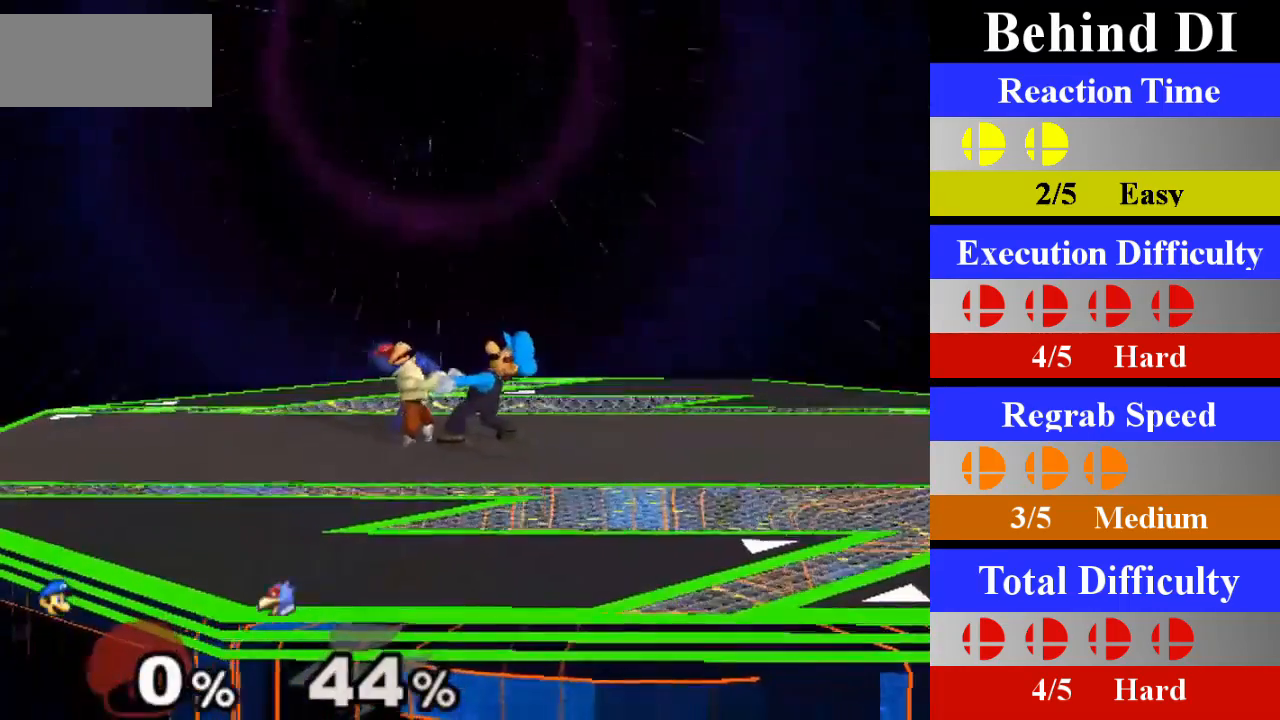
Gameplay with a controller (Nintendo layout); each line is a JSON object with the inputs held at the frame after it. "events" lists button and stick changes between this image and that frame as [ms after this image, input, new state], when the widget could be followed in between. Not read: L3 R3.
{"buttons": [], "left_stick": "center", "right_stick": "center", "events": []}
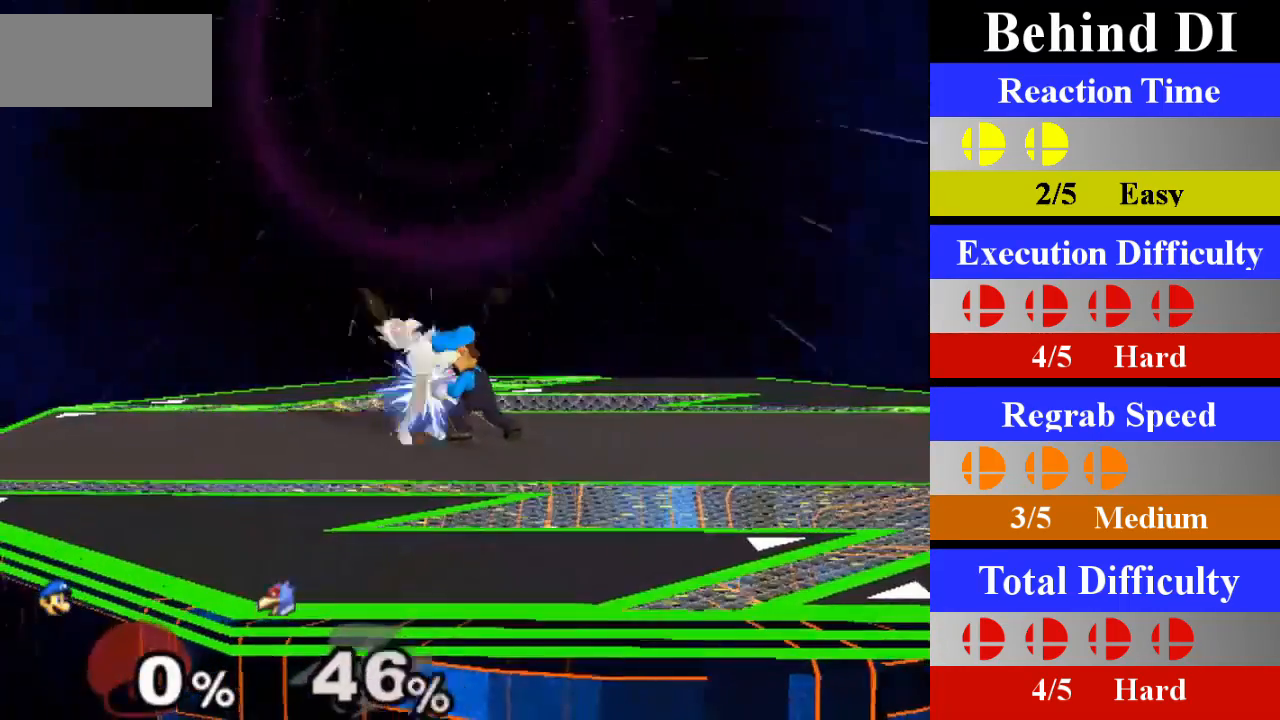
{"buttons": [], "left_stick": "up", "right_stick": "center", "events": [[417, "left_stick", "up"]]}
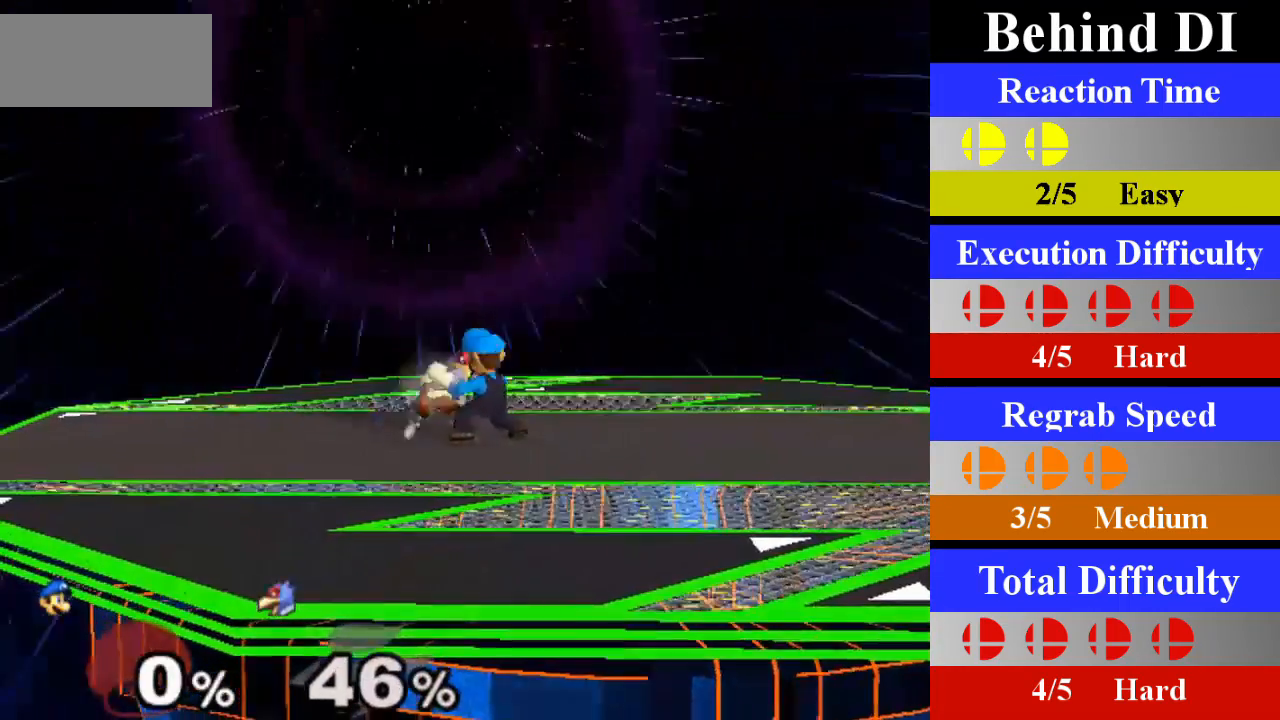
{"buttons": [], "left_stick": "up", "right_stick": "center", "events": []}
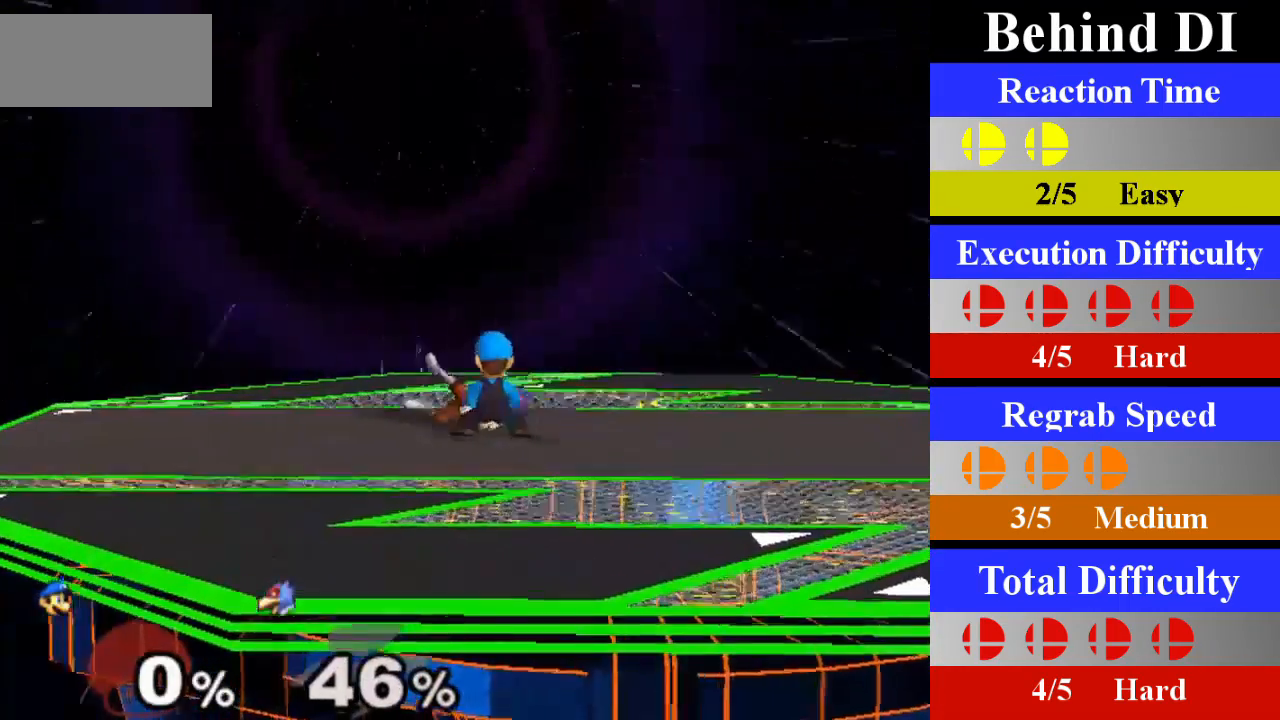
{"buttons": [], "left_stick": "center", "right_stick": "center", "events": [[234, "left_stick", "center"]]}
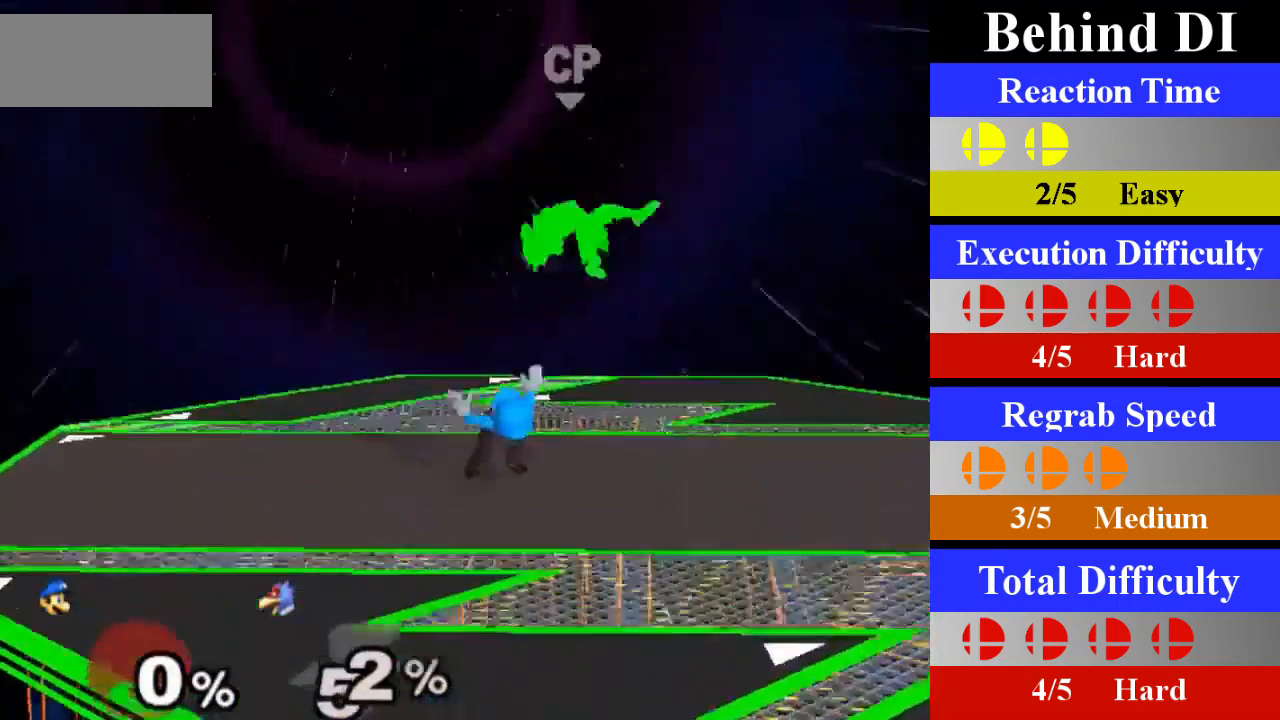
{"buttons": [], "left_stick": "center", "right_stick": "center", "events": []}
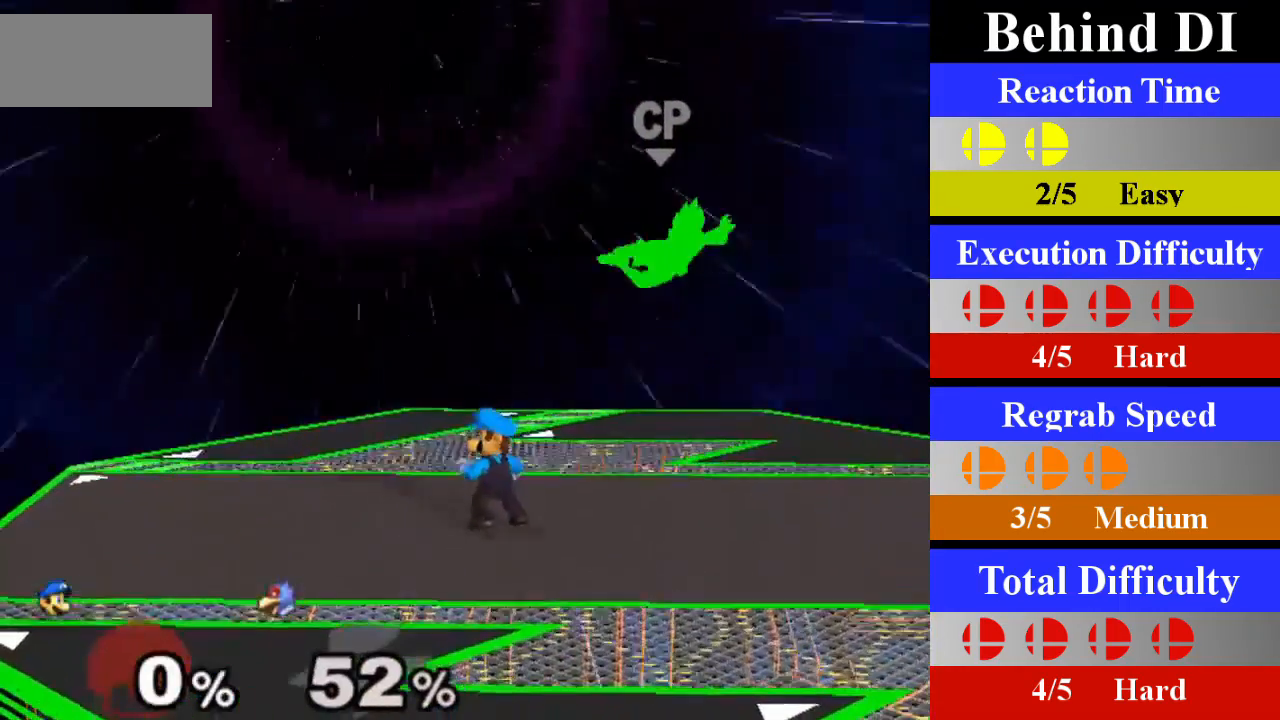
{"buttons": ["L1"], "left_stick": "right", "right_stick": "center", "events": [[134, "X", "down"], [184, "left_stick", "down"], [234, "L1", "down"], [234, "X", "up"], [284, "left_stick", "down-right"], [451, "left_stick", "right"]]}
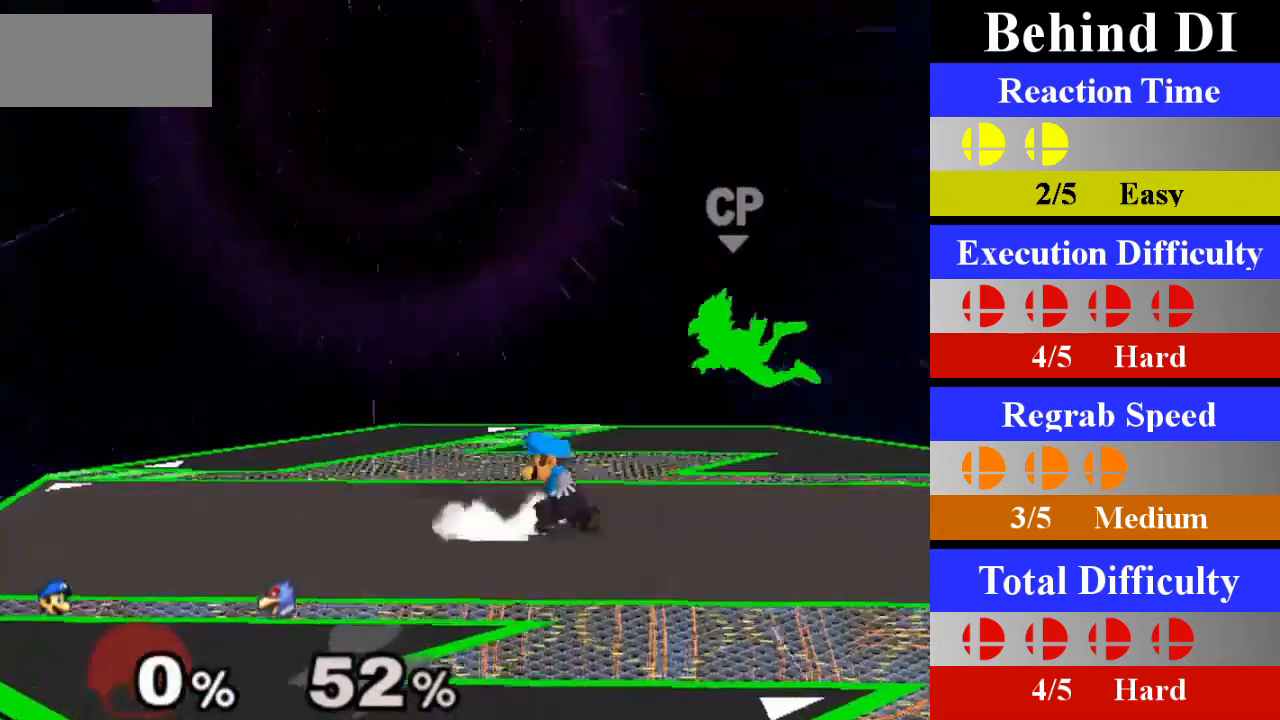
{"buttons": ["A"], "left_stick": "up", "right_stick": "center", "events": [[100, "L1", "up"], [150, "L1", "down"], [200, "left_stick", "up"], [233, "L1", "up"], [350, "A", "down"]]}
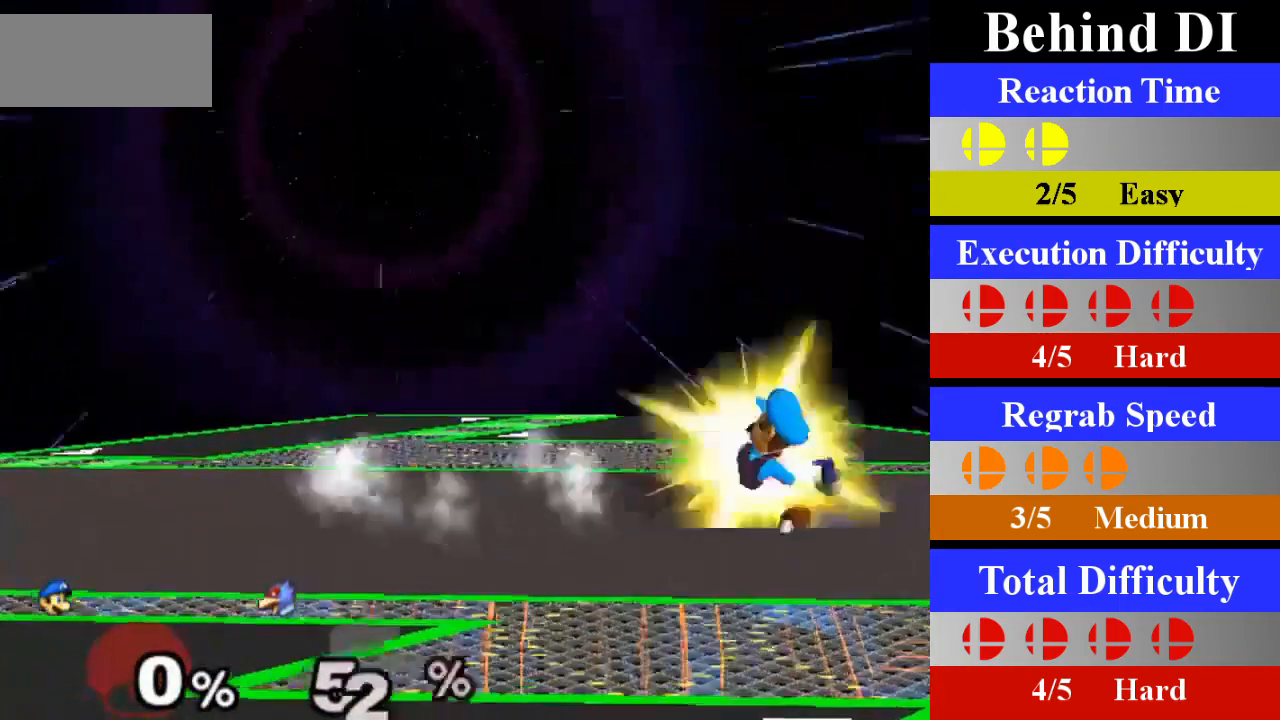
{"buttons": [], "left_stick": "up", "right_stick": "center", "events": [[150, "A", "up"]]}